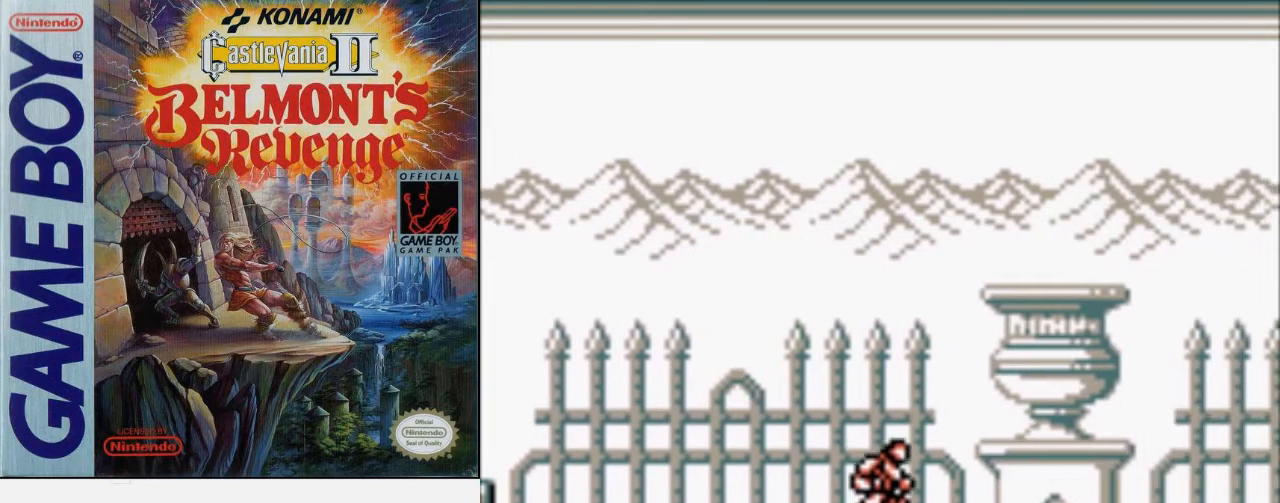
Gameplay with a controller (Nintendo layout); each line is a JSON object with the inputs held at the frame after it. "events" lists button and stick changes between this image and that frame as [ms after this image, input, new state], when the widget could be followed in between. Not read: L3 R3.
{"buttons": ["DPAD_RIGHT"], "events": []}
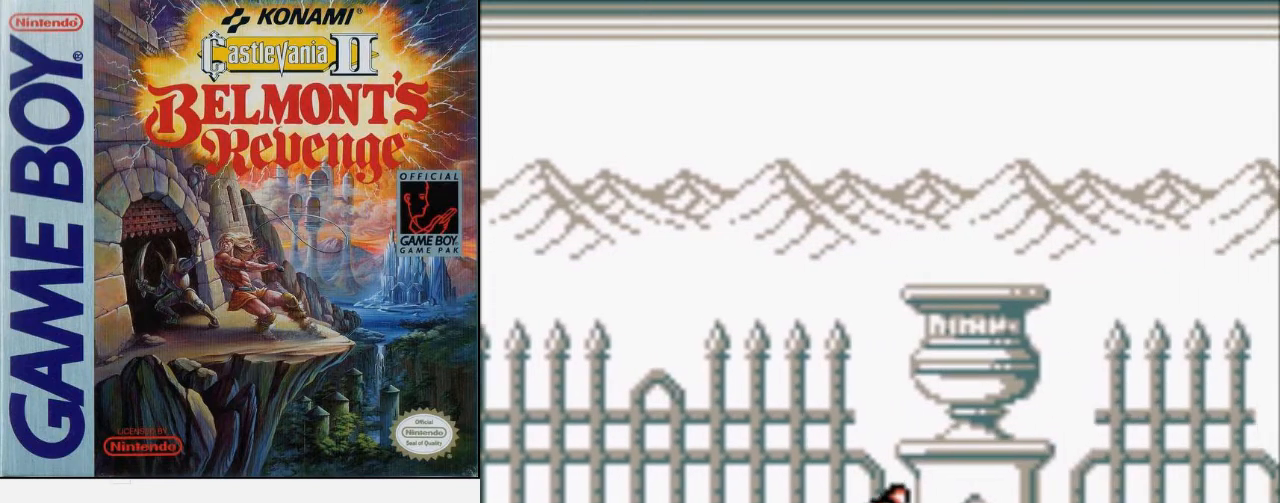
{"buttons": ["DPAD_RIGHT"], "events": []}
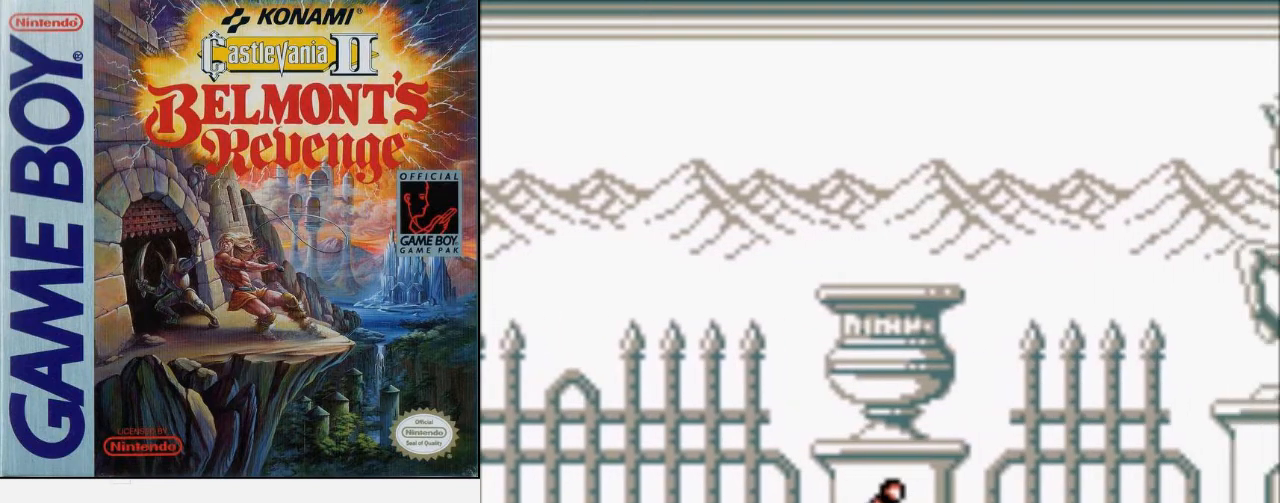
{"buttons": ["DPAD_RIGHT"], "events": []}
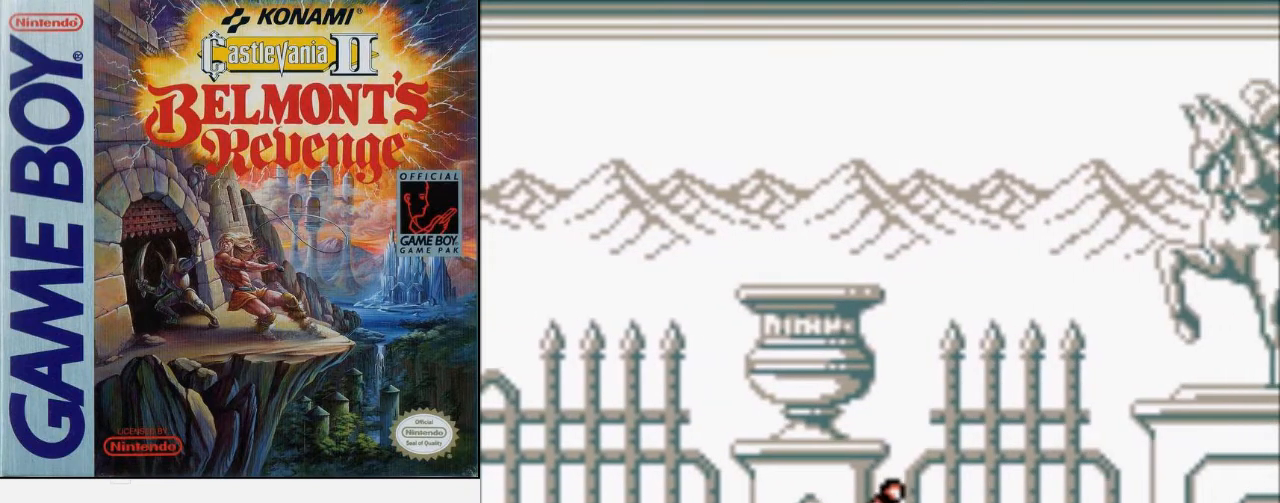
{"buttons": ["DPAD_RIGHT"], "events": []}
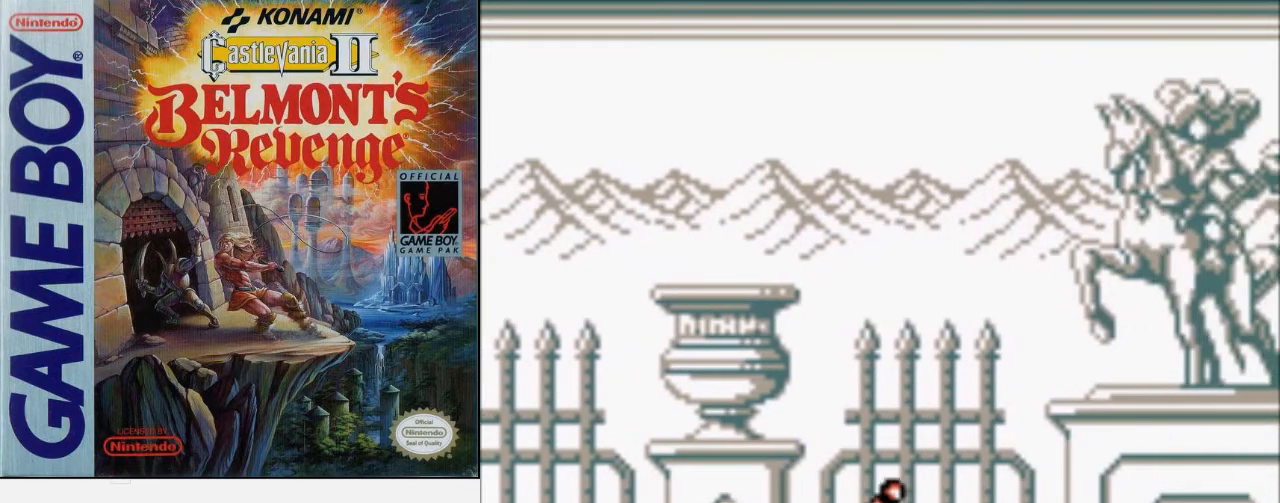
{"buttons": ["DPAD_RIGHT"], "events": []}
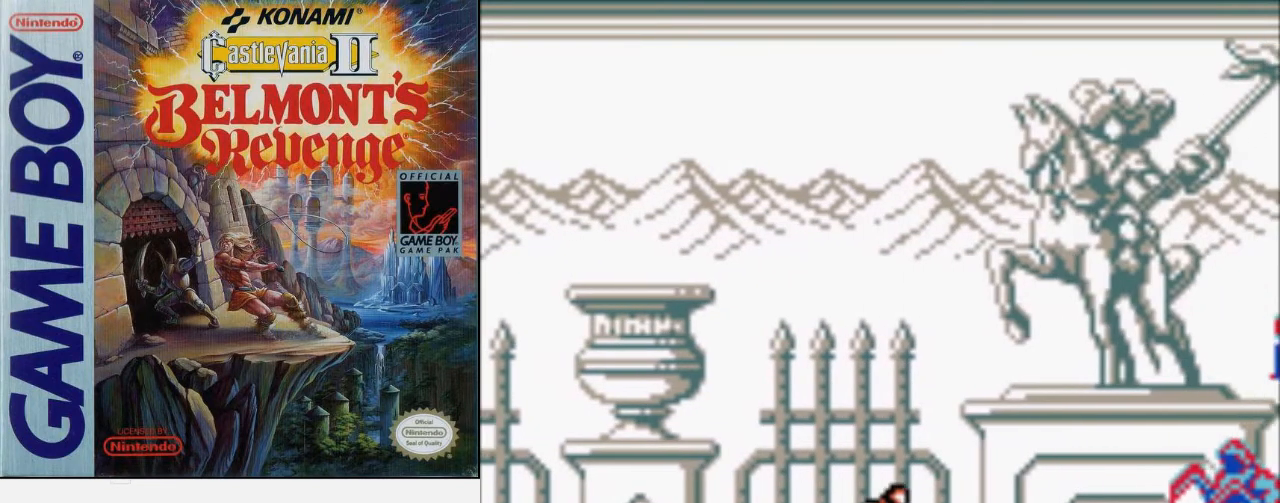
{"buttons": ["DPAD_RIGHT"], "events": []}
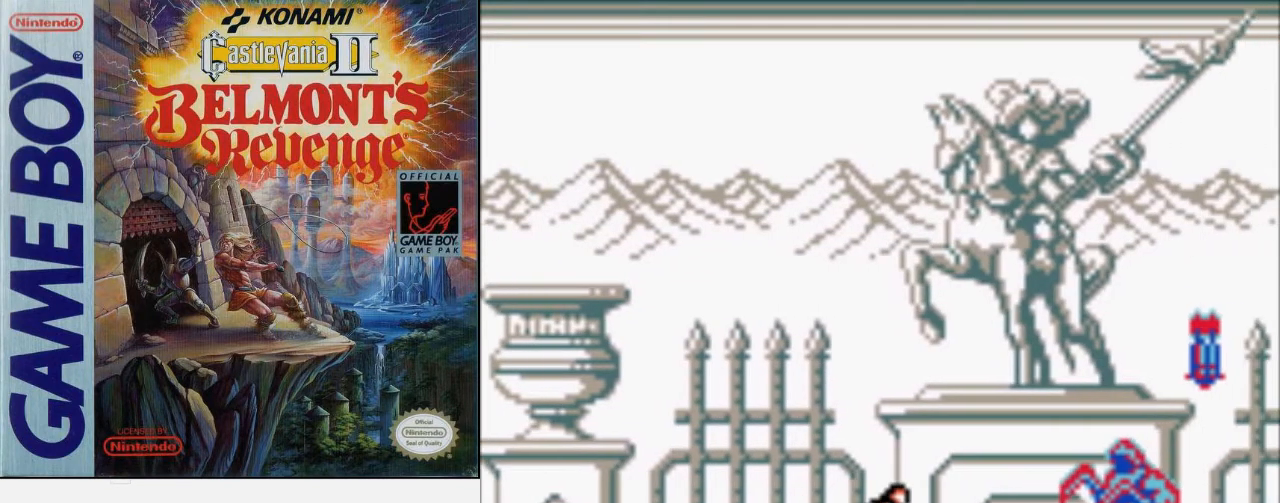
{"buttons": ["DPAD_RIGHT"], "events": [[267, "A", "down"], [400, "A", "up"]]}
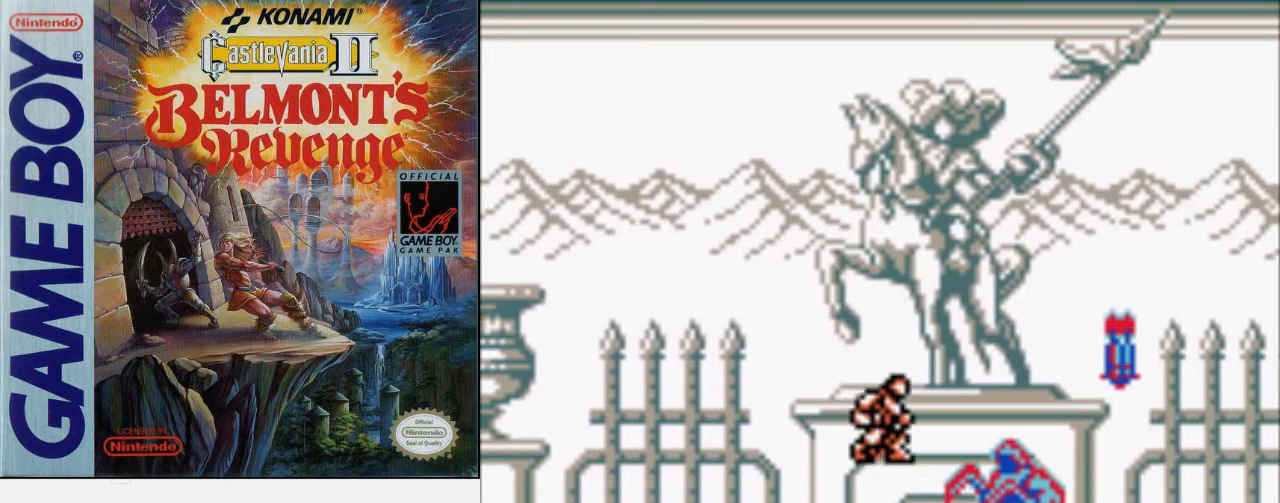
{"buttons": ["DPAD_RIGHT"], "events": [[100, "B", "down"], [367, "B", "up"]]}
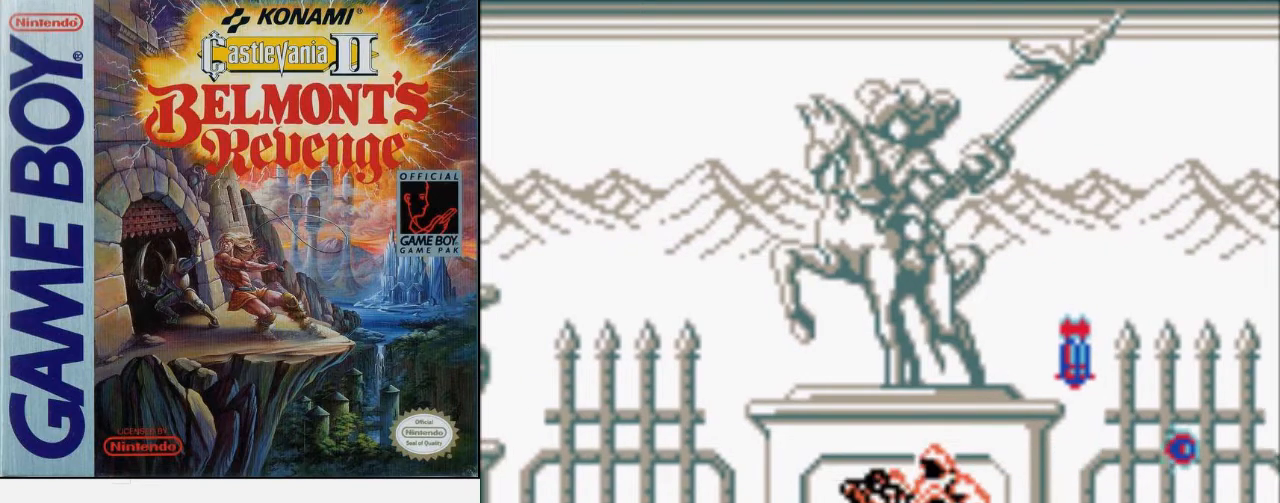
{"buttons": ["DPAD_RIGHT"], "events": []}
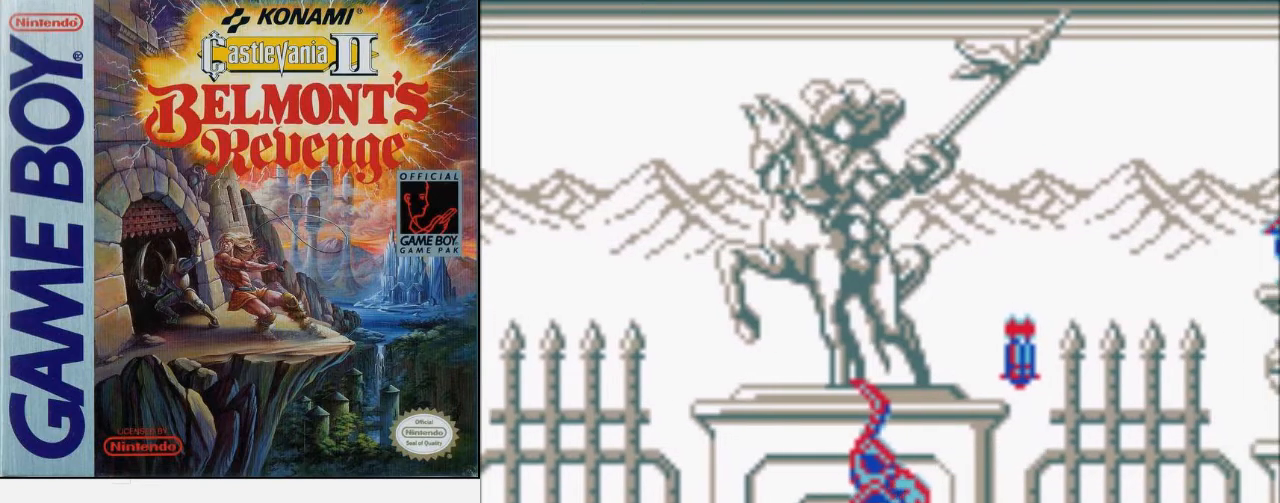
{"buttons": ["DPAD_RIGHT"], "events": []}
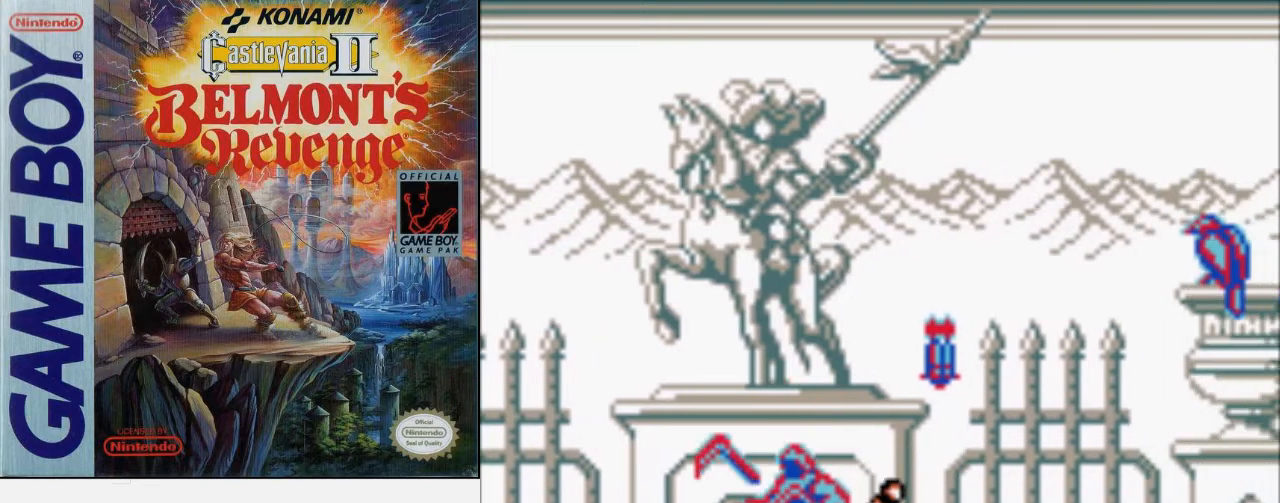
{"buttons": ["DPAD_RIGHT"], "events": []}
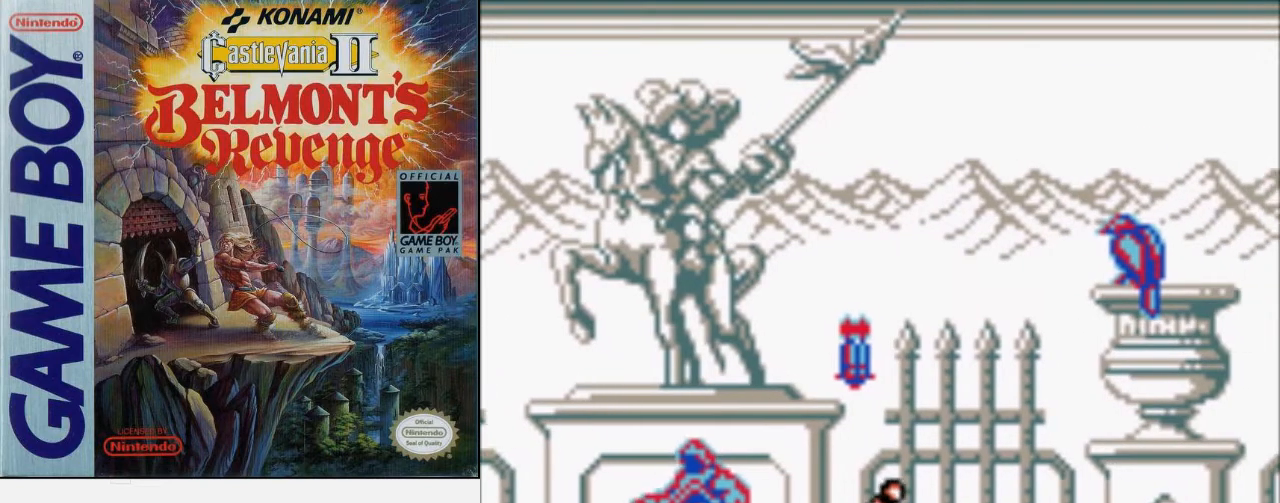
{"buttons": ["DPAD_RIGHT"], "events": []}
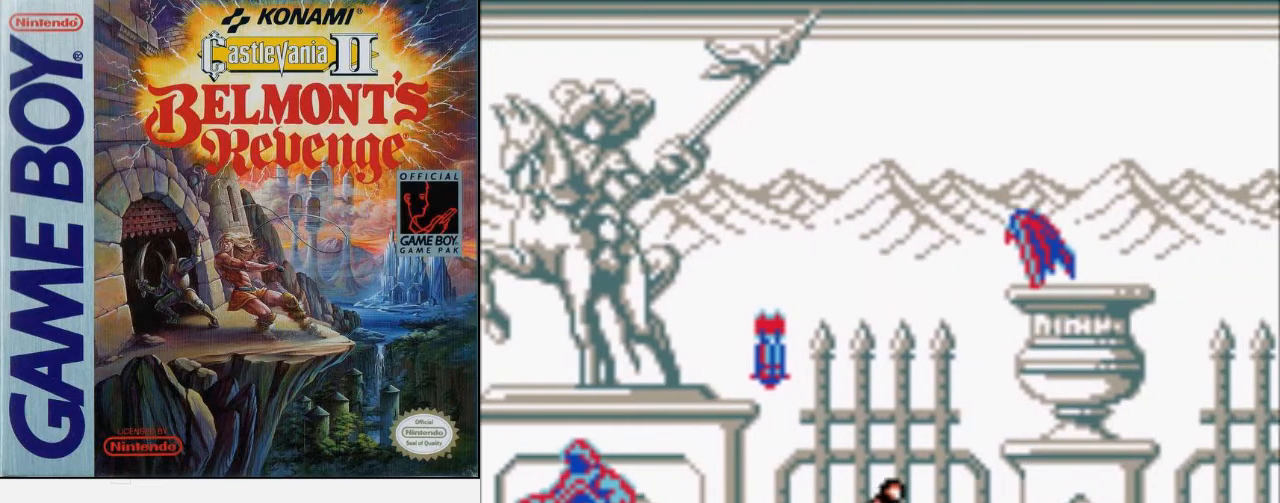
{"buttons": ["DPAD_RIGHT"], "events": []}
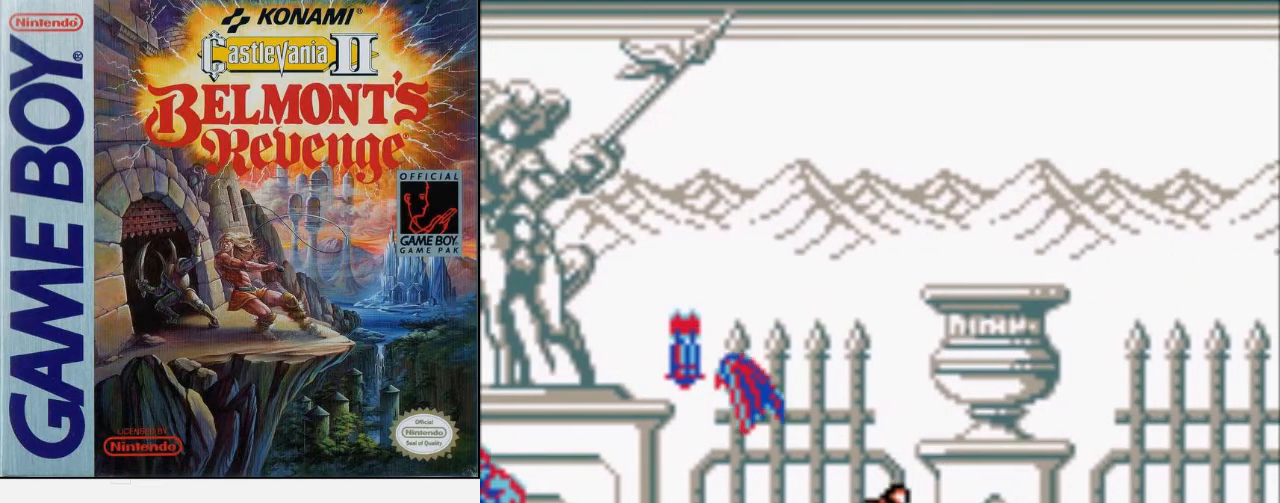
{"buttons": ["DPAD_RIGHT"], "events": []}
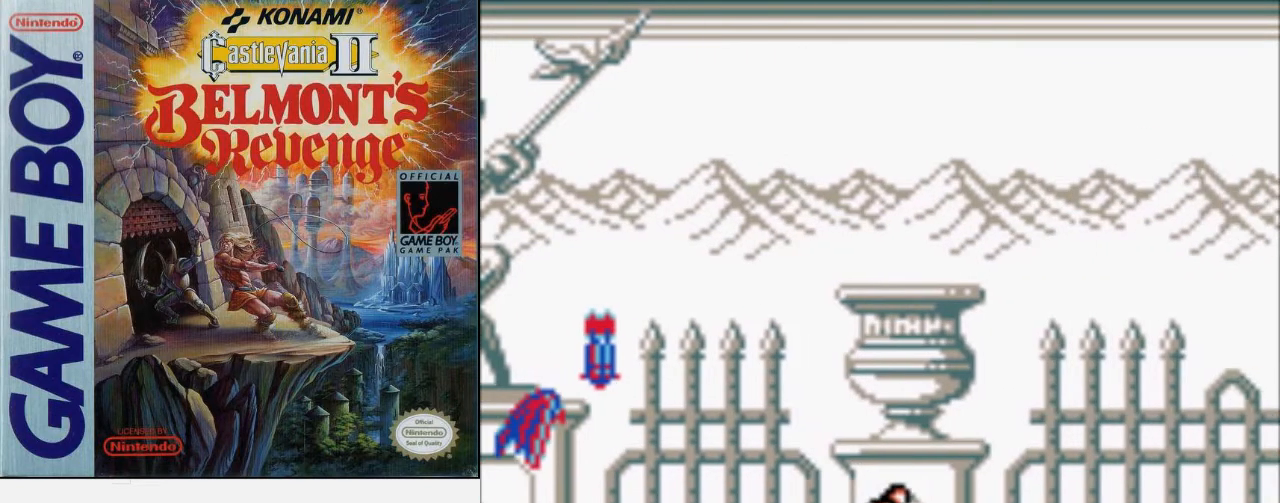
{"buttons": ["DPAD_RIGHT"], "events": []}
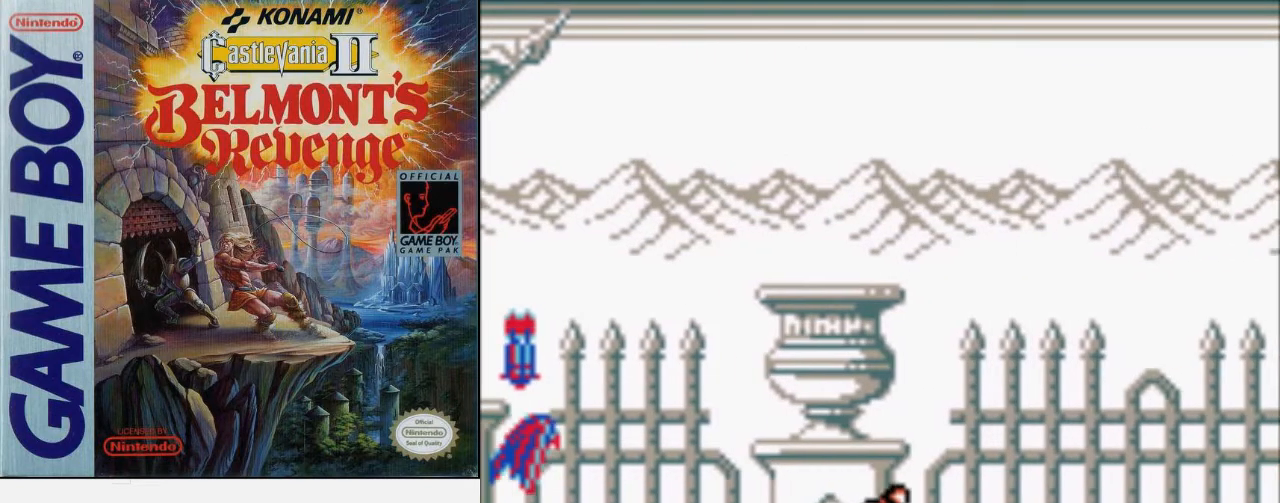
{"buttons": ["DPAD_RIGHT"], "events": []}
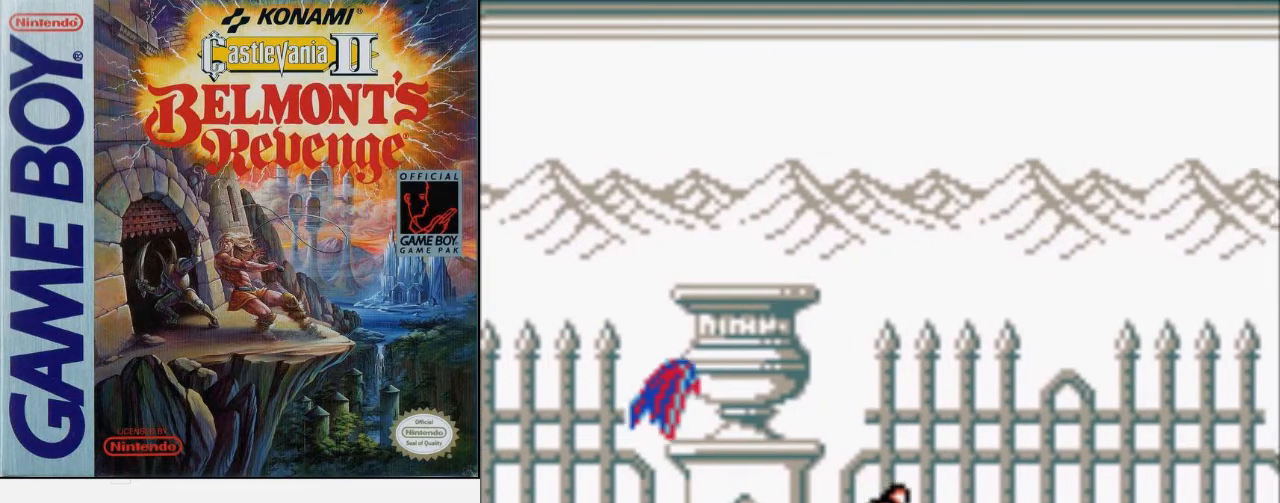
{"buttons": ["DPAD_RIGHT"], "events": []}
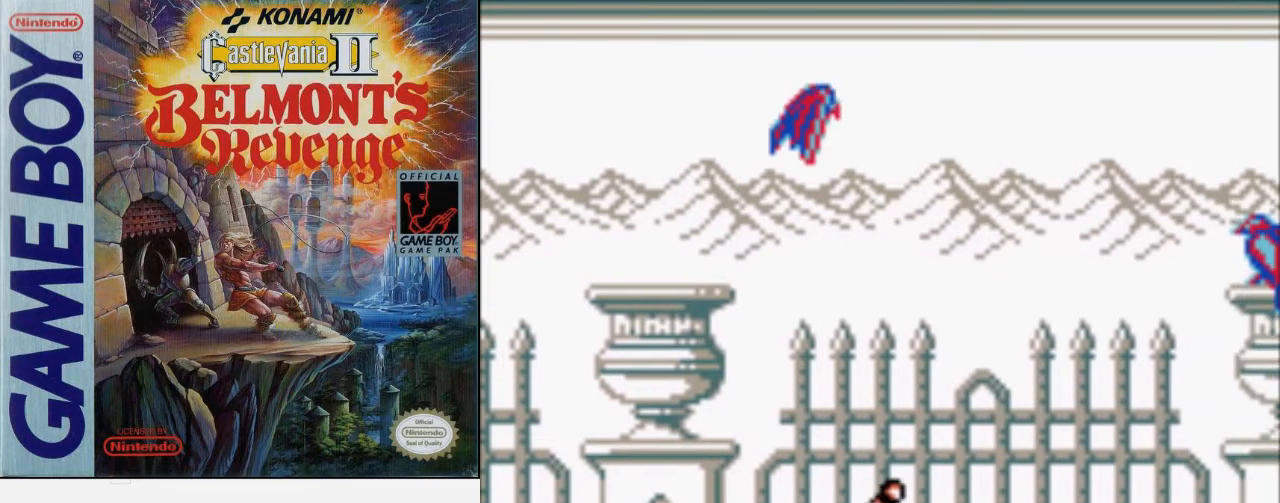
{"buttons": ["DPAD_RIGHT"], "events": []}
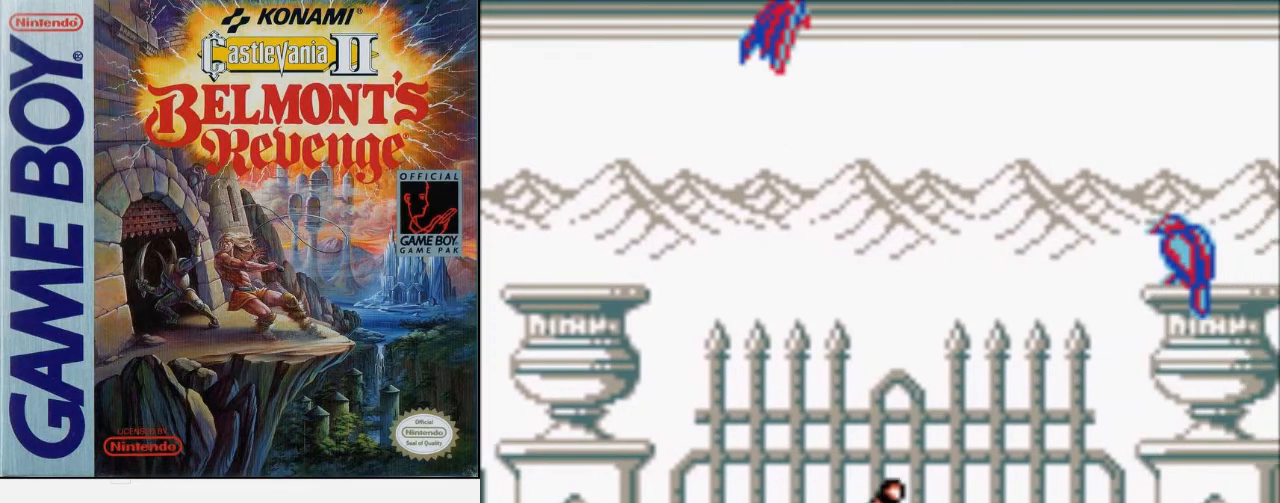
{"buttons": ["DPAD_RIGHT"], "events": []}
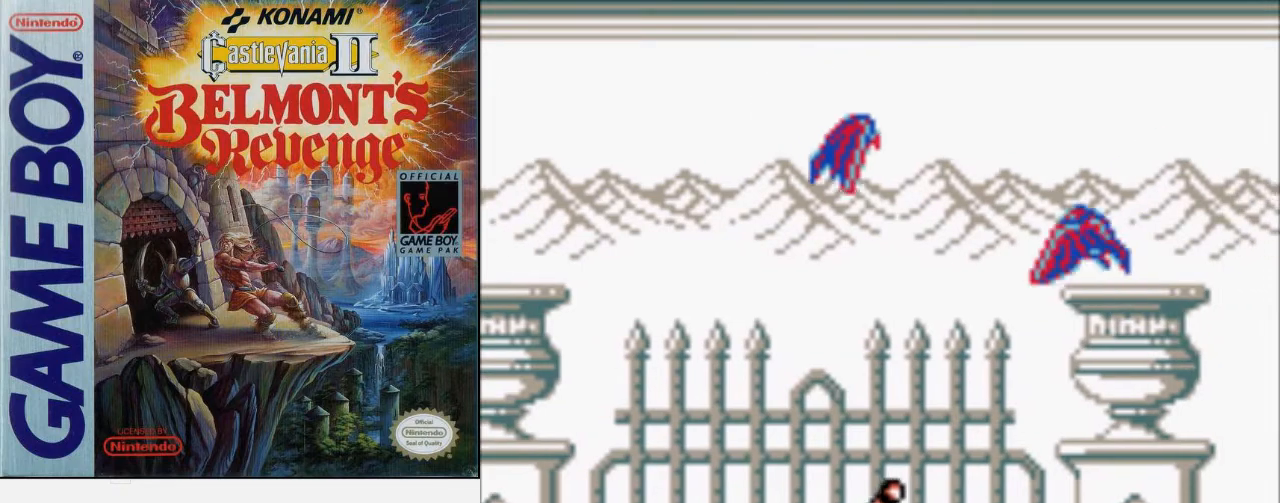
{"buttons": ["DPAD_RIGHT"], "events": []}
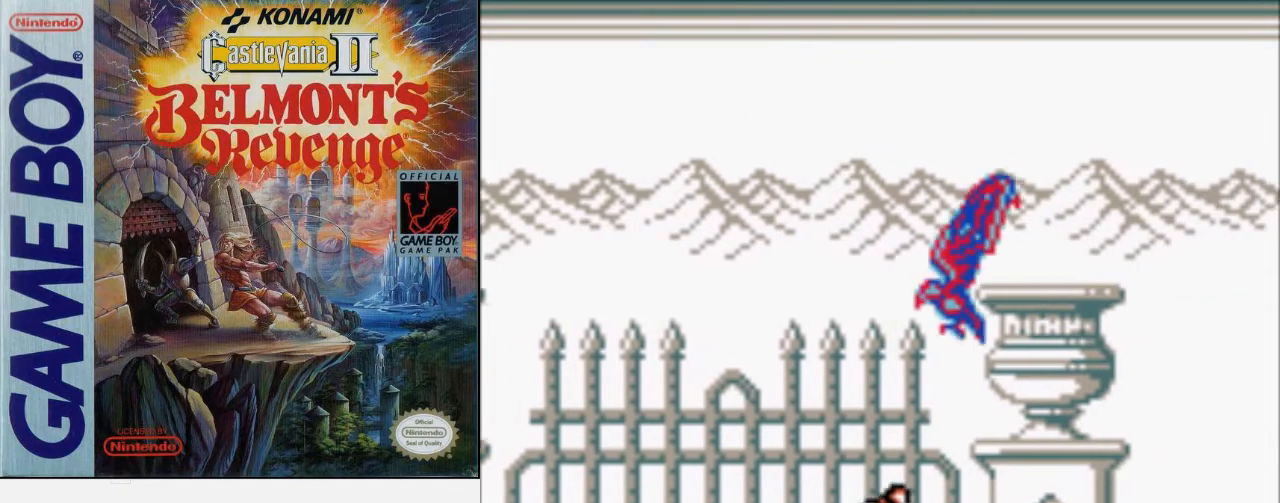
{"buttons": ["DPAD_RIGHT"], "events": []}
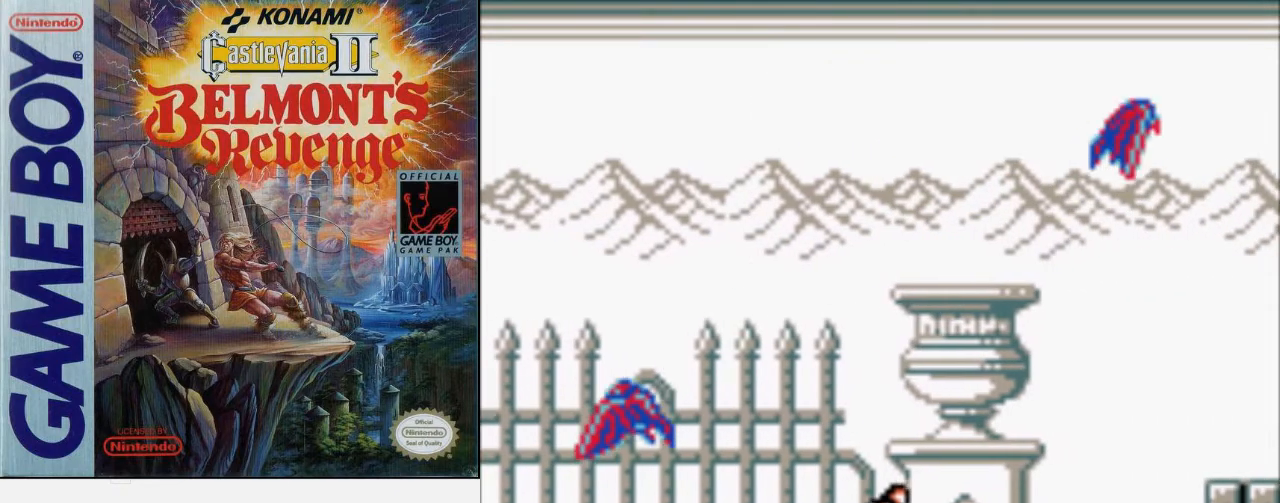
{"buttons": ["DPAD_RIGHT"], "events": []}
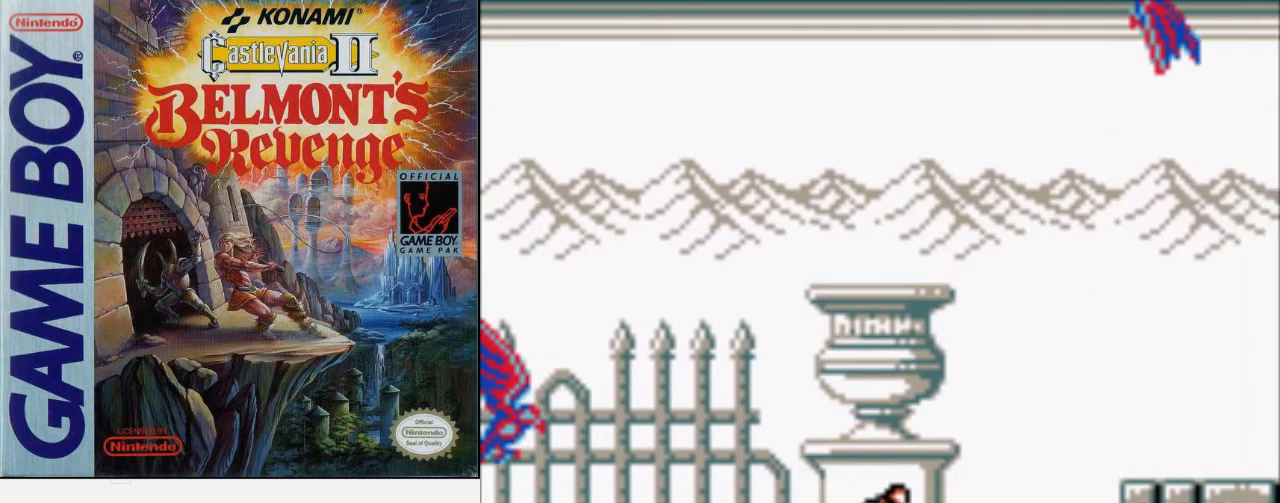
{"buttons": ["DPAD_RIGHT"], "events": [[67, "A", "down"], [267, "A", "up"]]}
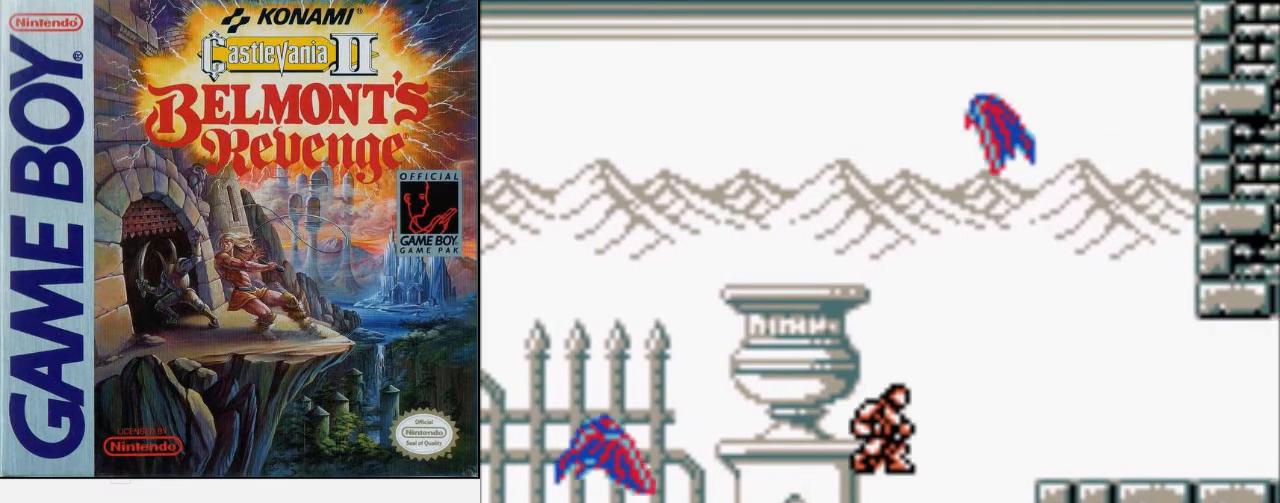
{"buttons": ["A", "DPAD_RIGHT"], "events": [[467, "A", "down"]]}
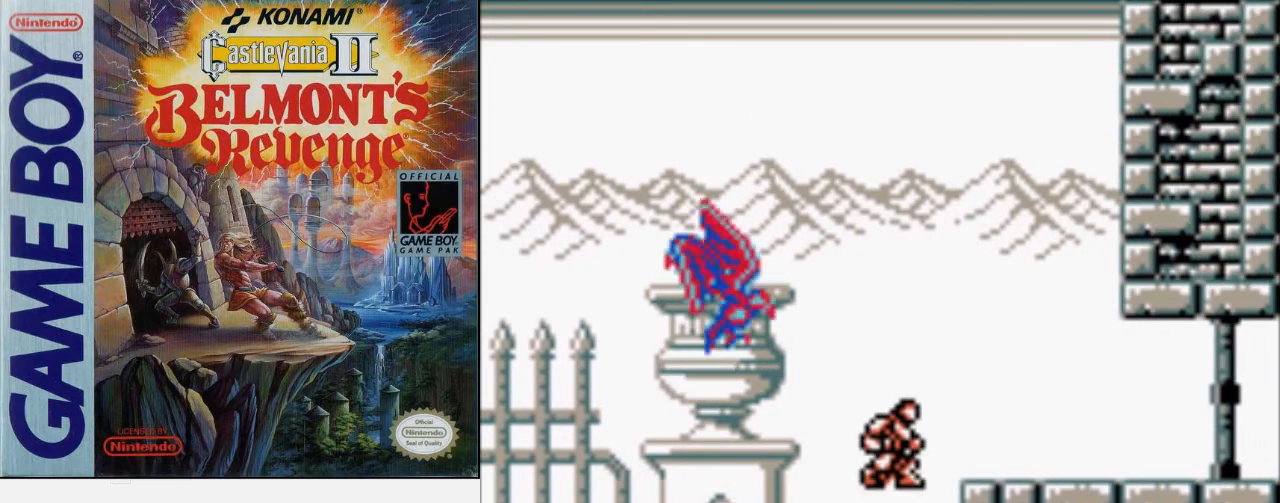
{"buttons": ["DPAD_RIGHT"], "events": [[200, "A", "up"]]}
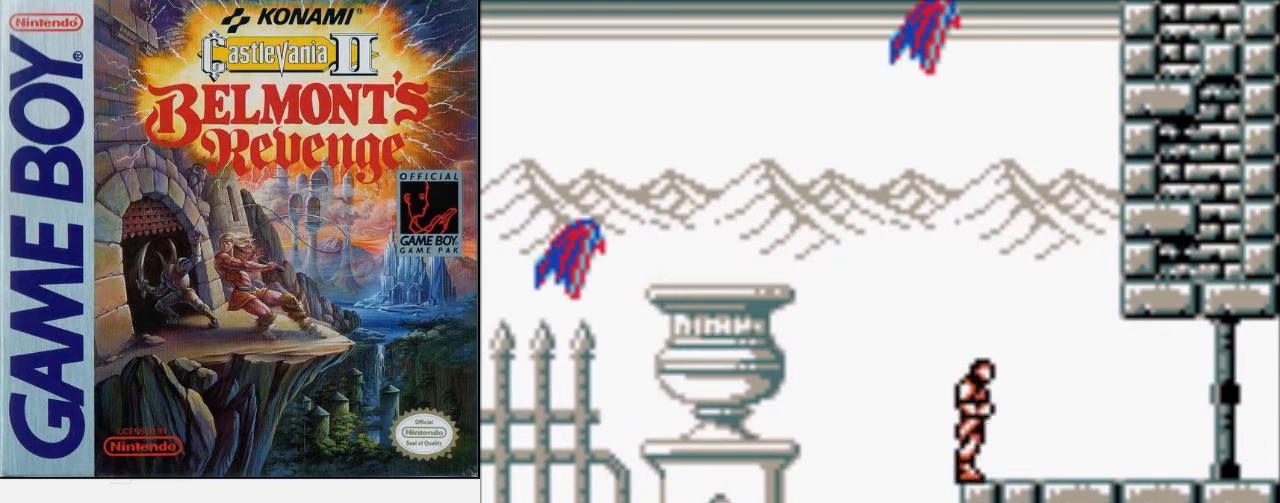
{"buttons": ["DPAD_RIGHT"], "events": []}
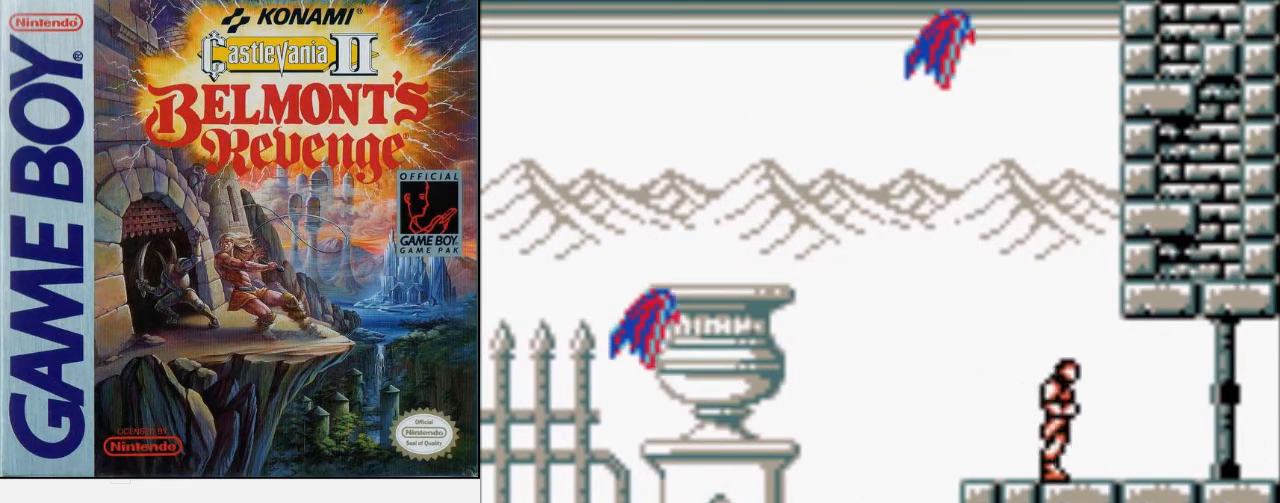
{"buttons": ["DPAD_RIGHT"], "events": []}
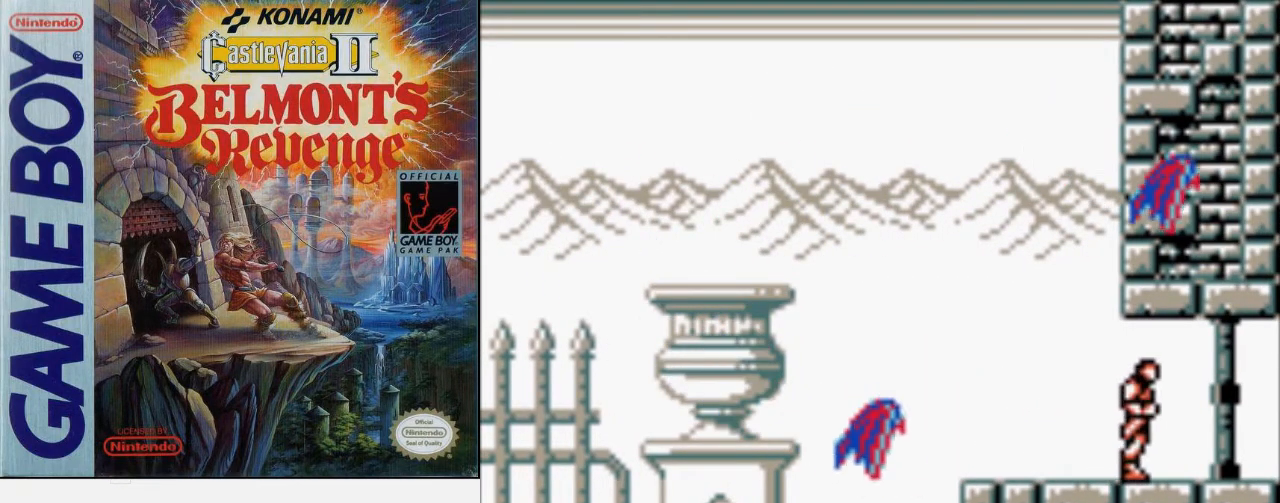
{"buttons": ["DPAD_RIGHT"], "events": []}
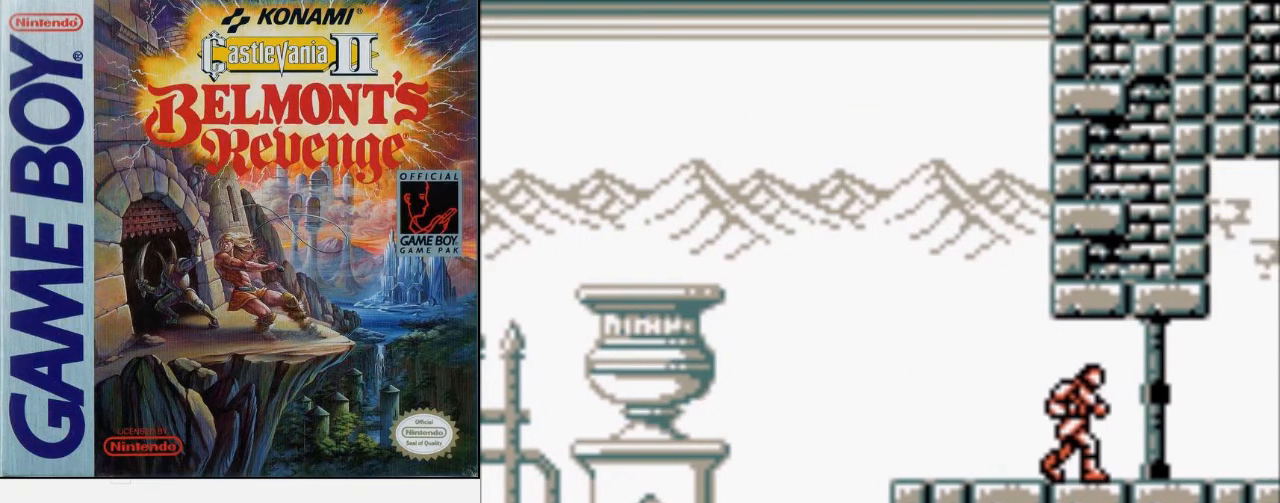
{"buttons": ["DPAD_RIGHT"], "events": []}
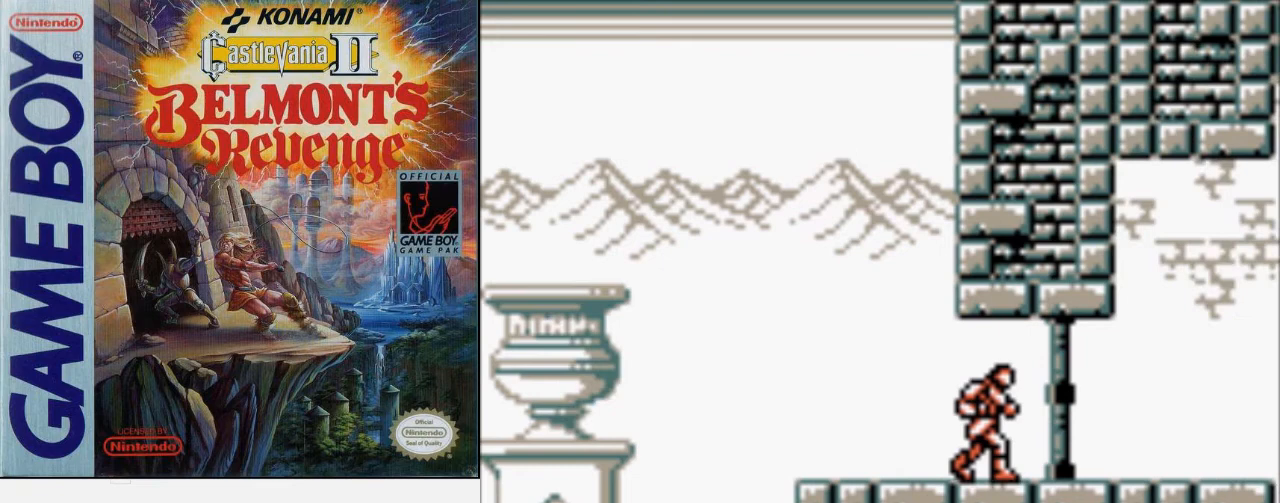
{"buttons": [], "events": [[133, "DPAD_RIGHT", "up"]]}